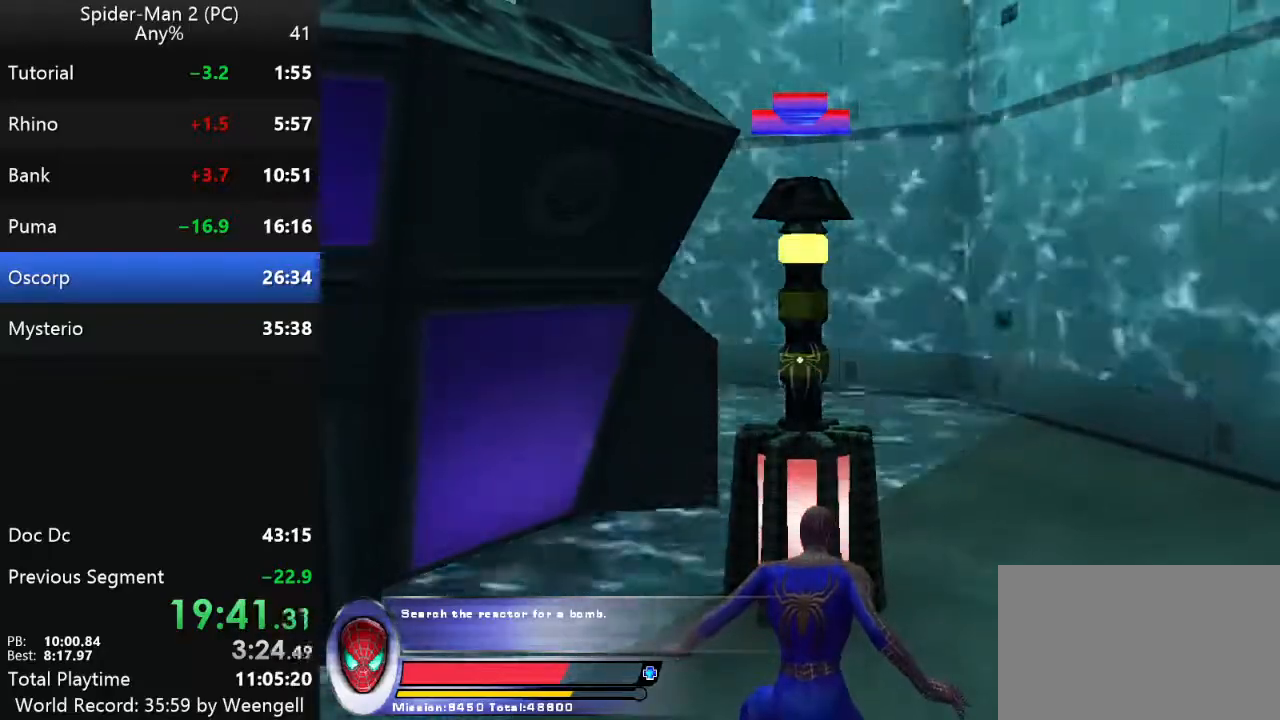
Gameplay with keyboard and mouse; each line is a JSON object with the keys and mouse buttons held at the frame after it. "events" lists presses ("down") and releases ("up") of "a", "ctrl", "d", "e", "q", "s", "shift", "space", "w", "mouse_left", "mouse_wheel", "mouse_right", "mouse_mb4" and "mouse_mb5" between this image and that frame as [ms after this image, input, new state], when the widget could be followed in between. "mouse_left", "mouse_wheel", "mouse_right", "mouse_mb4", "mouse_mb5" = the "left", "wheel", "right", "mb4", "mb5" buttons of the "mouse" list. No other keys are recorded. "wheel" means that the mouse wheel is clicked or scrolled. Mouse movement is not recorded.
{"keys": [], "mouse": [], "events": [[233, "mouse_left", "down"], [350, "mouse_left", "up"]]}
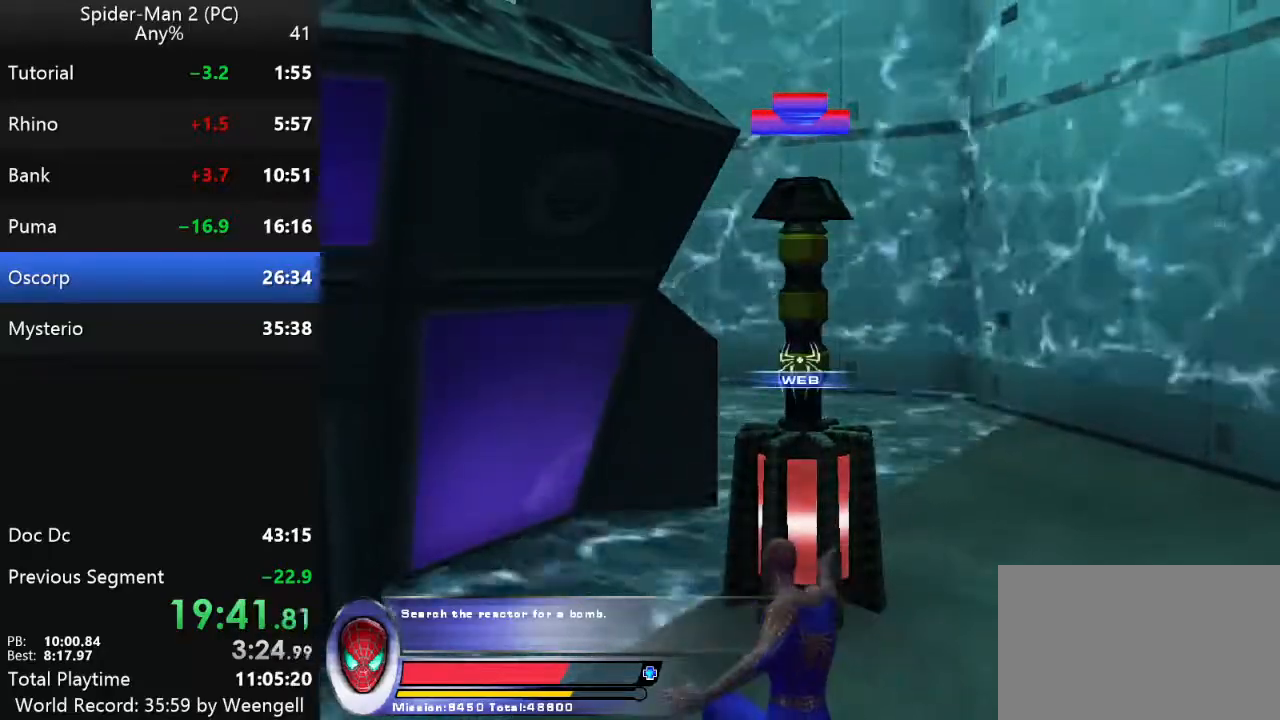
{"keys": [], "mouse": ["left"], "events": [[417, "mouse_left", "down"]]}
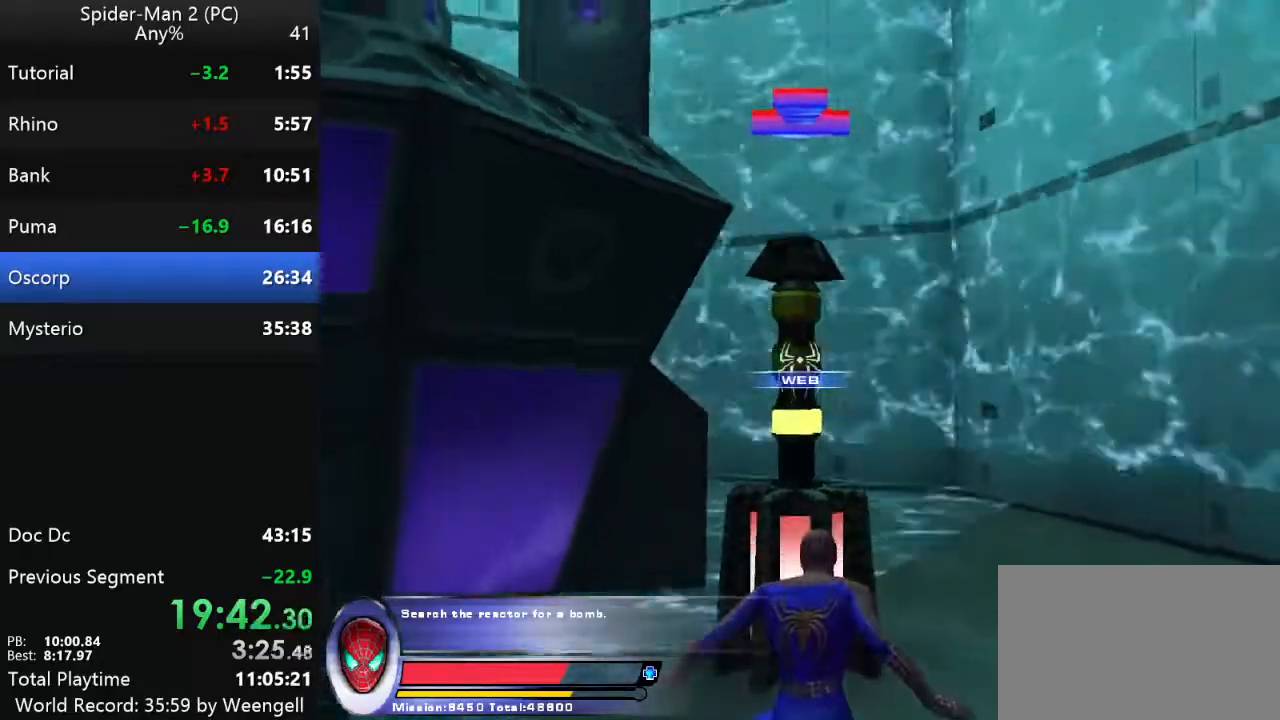
{"keys": [], "mouse": [], "events": [[17, "mouse_left", "up"]]}
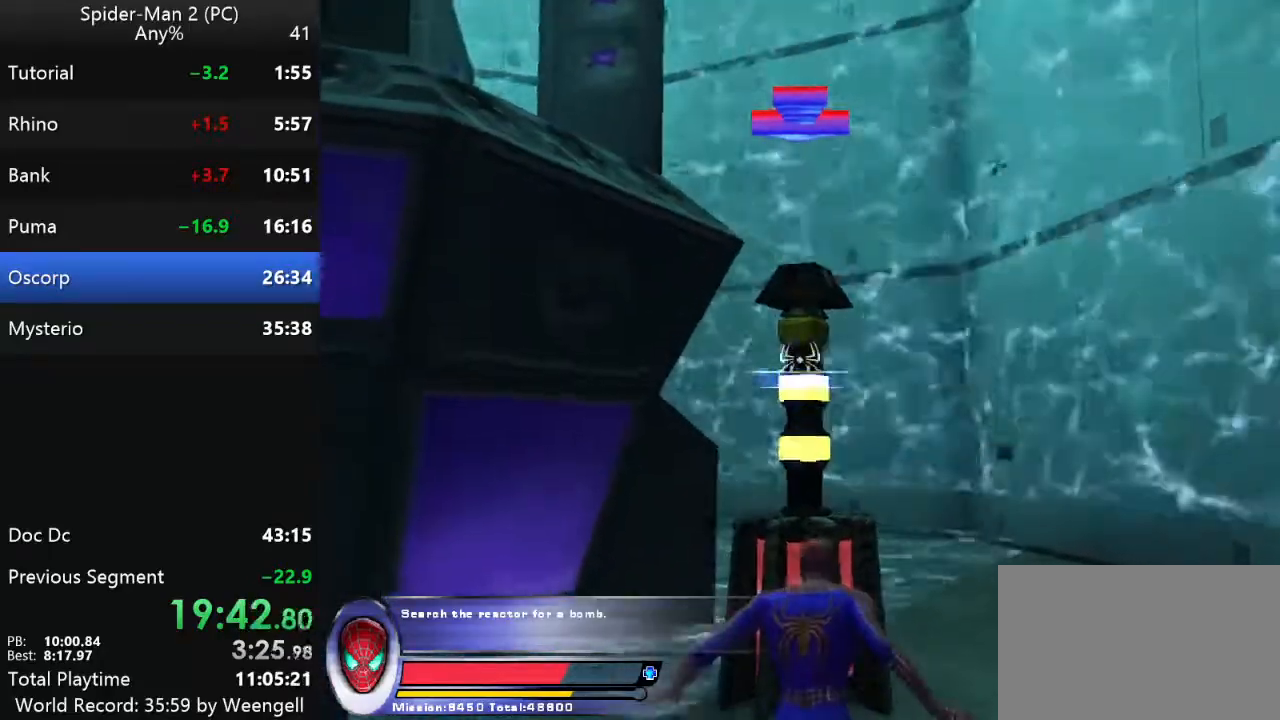
{"keys": [], "mouse": [], "events": [[217, "mouse_left", "down"], [317, "mouse_left", "up"]]}
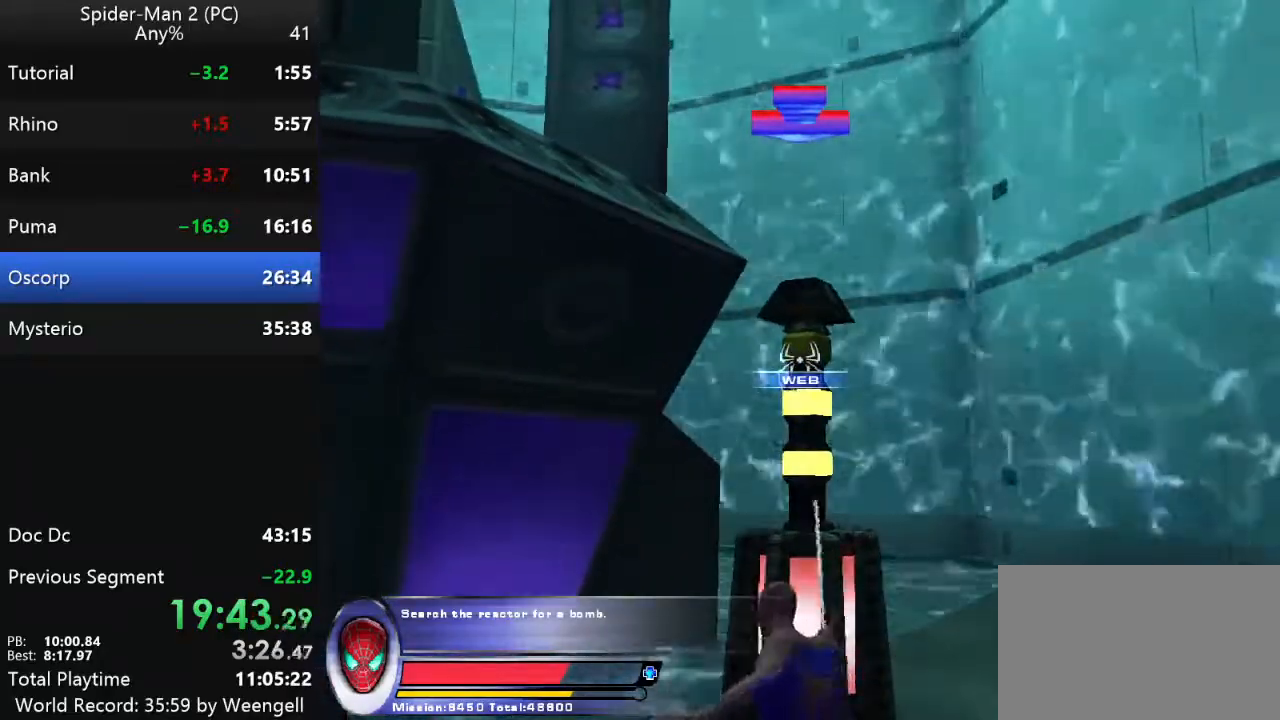
{"keys": [], "mouse": [], "events": [[367, "mouse_right", "down"], [500, "mouse_right", "up"]]}
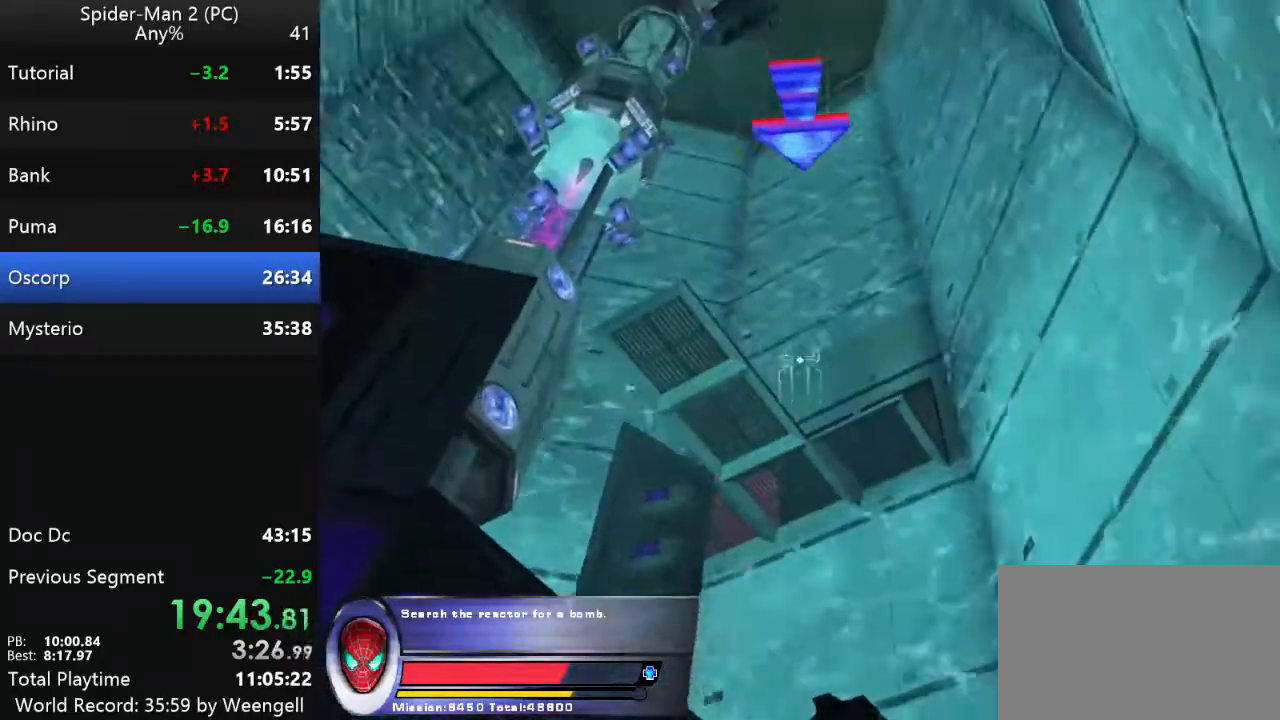
{"keys": [], "mouse": [], "events": [[50, "mouse_right", "down"], [183, "mouse_right", "up"]]}
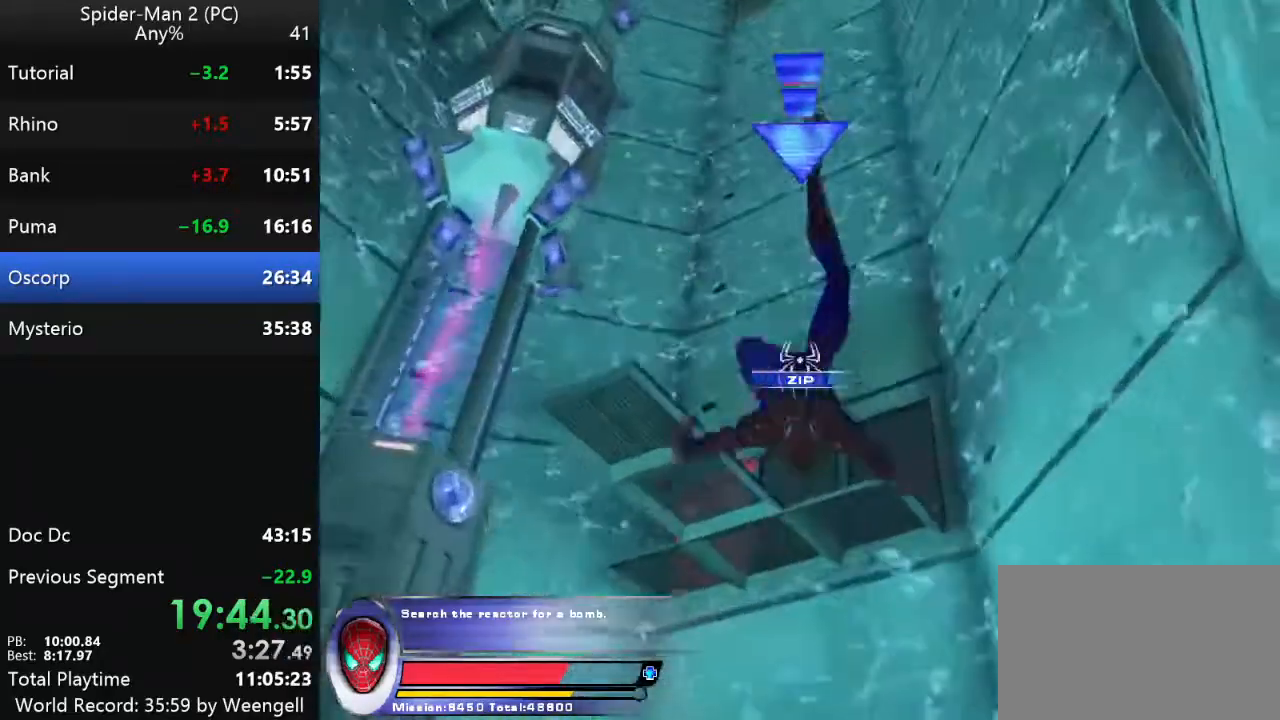
{"keys": [], "mouse": [], "events": [[50, "mouse_left", "down"], [167, "mouse_left", "up"]]}
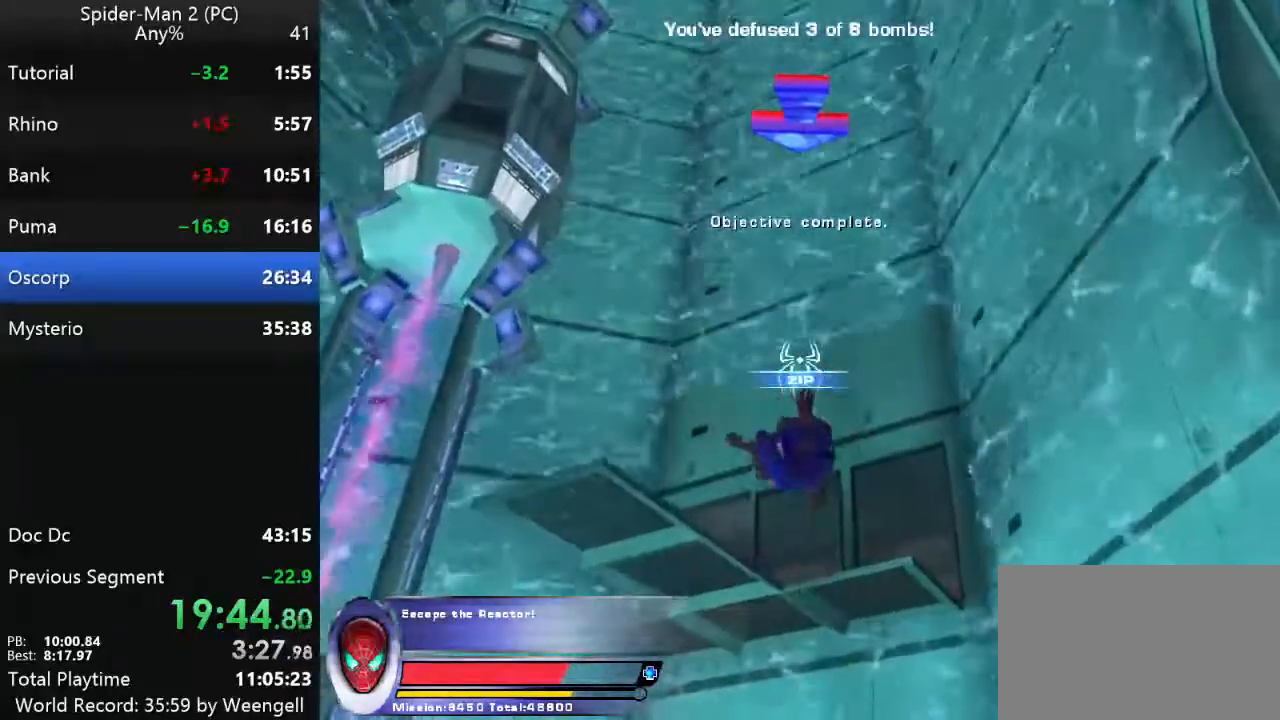
{"keys": ["a"], "mouse": [], "events": [[233, "mouse_right", "down"], [283, "a", "down"], [317, "mouse_right", "up"]]}
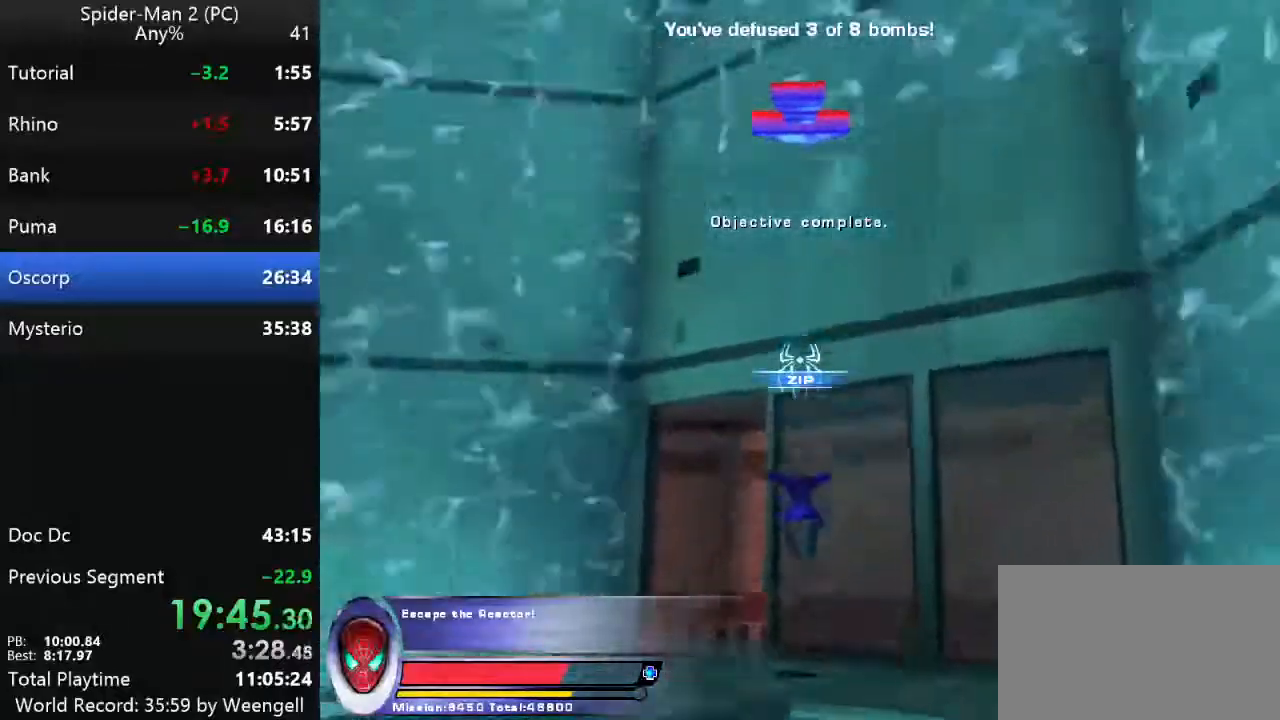
{"keys": ["w"], "mouse": [], "events": [[83, "a", "up"], [267, "w", "down"]]}
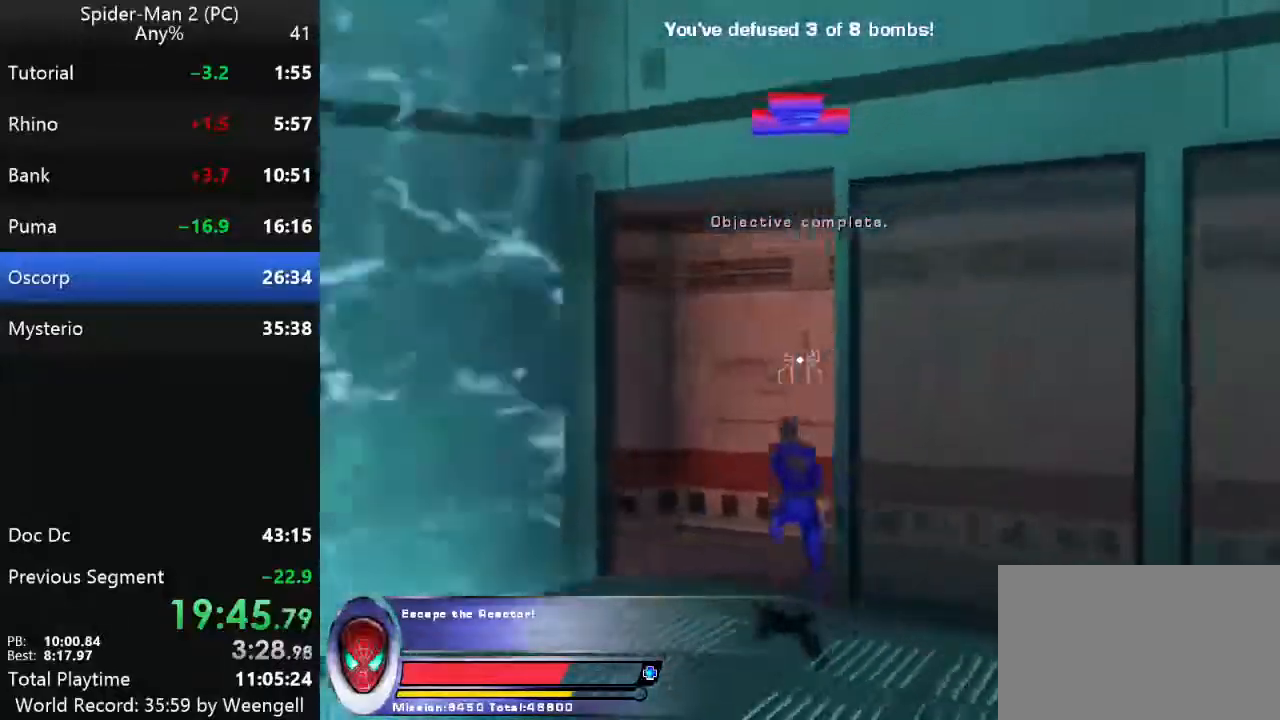
{"keys": ["d", "w"], "mouse": [], "events": [[67, "a", "down"], [200, "d", "down"], [233, "a", "up"]]}
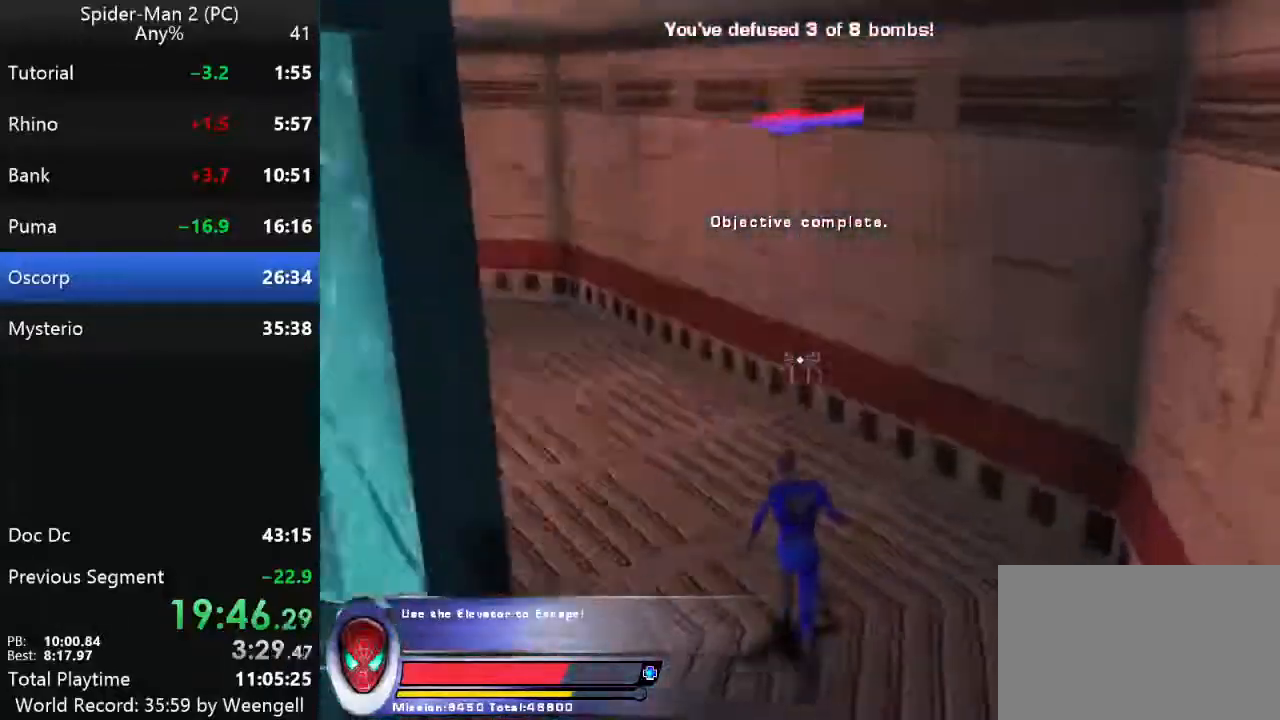
{"keys": ["w"], "mouse": [], "events": [[117, "d", "up"]]}
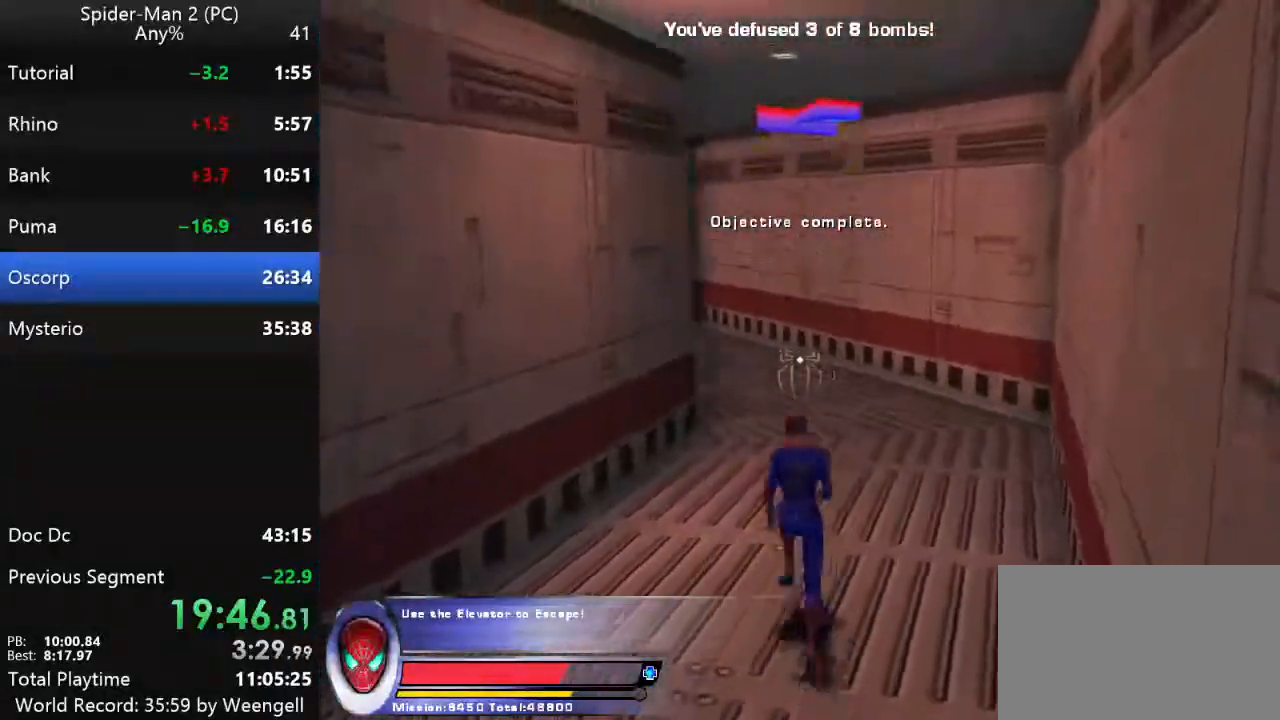
{"keys": ["w"], "mouse": ["right"], "events": [[100, "d", "down"], [300, "d", "up"], [467, "mouse_right", "down"]]}
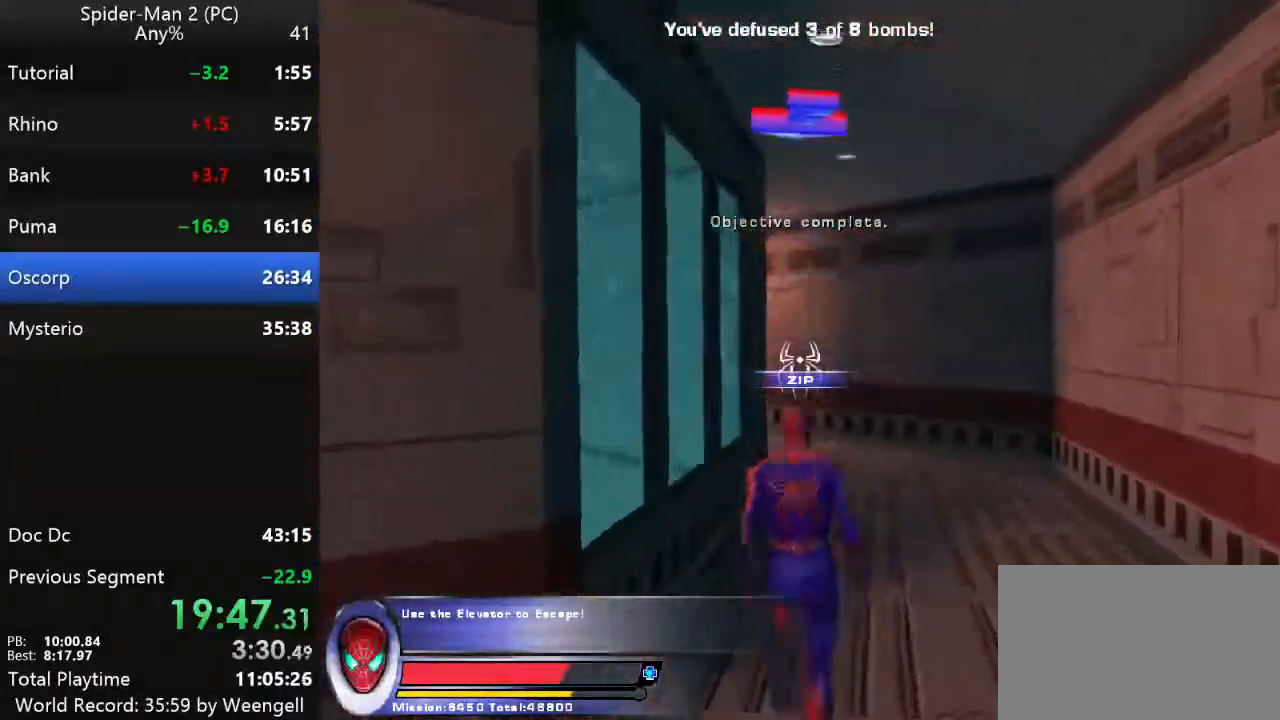
{"keys": ["w"], "mouse": [], "events": [[100, "mouse_right", "up"], [233, "mouse_left", "down"], [333, "mouse_left", "up"]]}
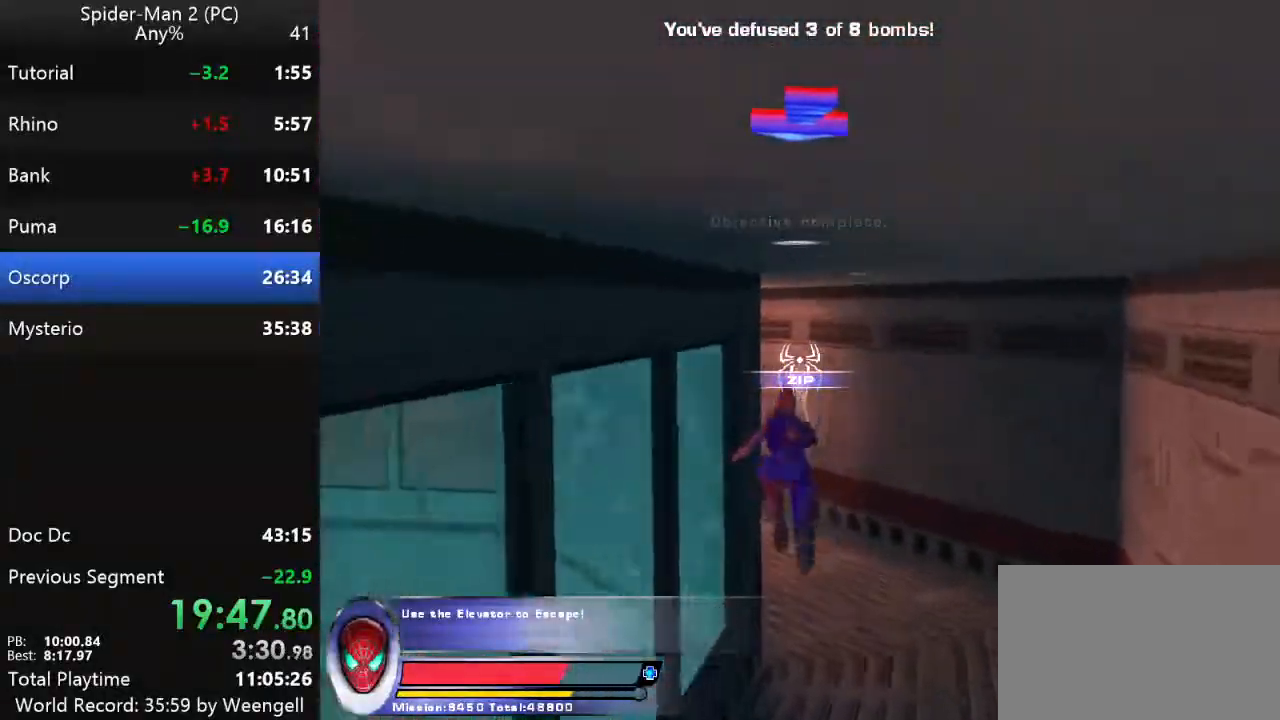
{"keys": ["a", "w"], "mouse": ["right"], "events": [[300, "a", "down"], [417, "mouse_right", "down"]]}
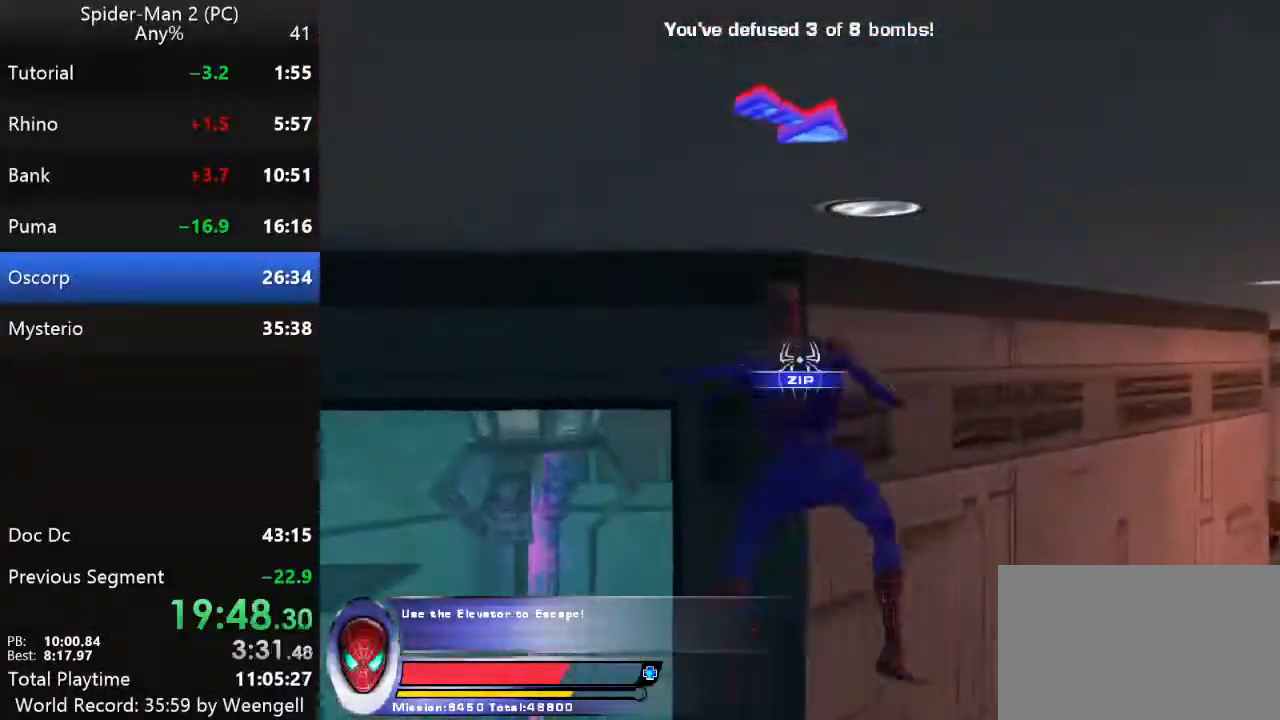
{"keys": ["d"], "mouse": [], "events": [[33, "mouse_right", "up"], [67, "d", "down"], [83, "a", "up"], [133, "w", "up"]]}
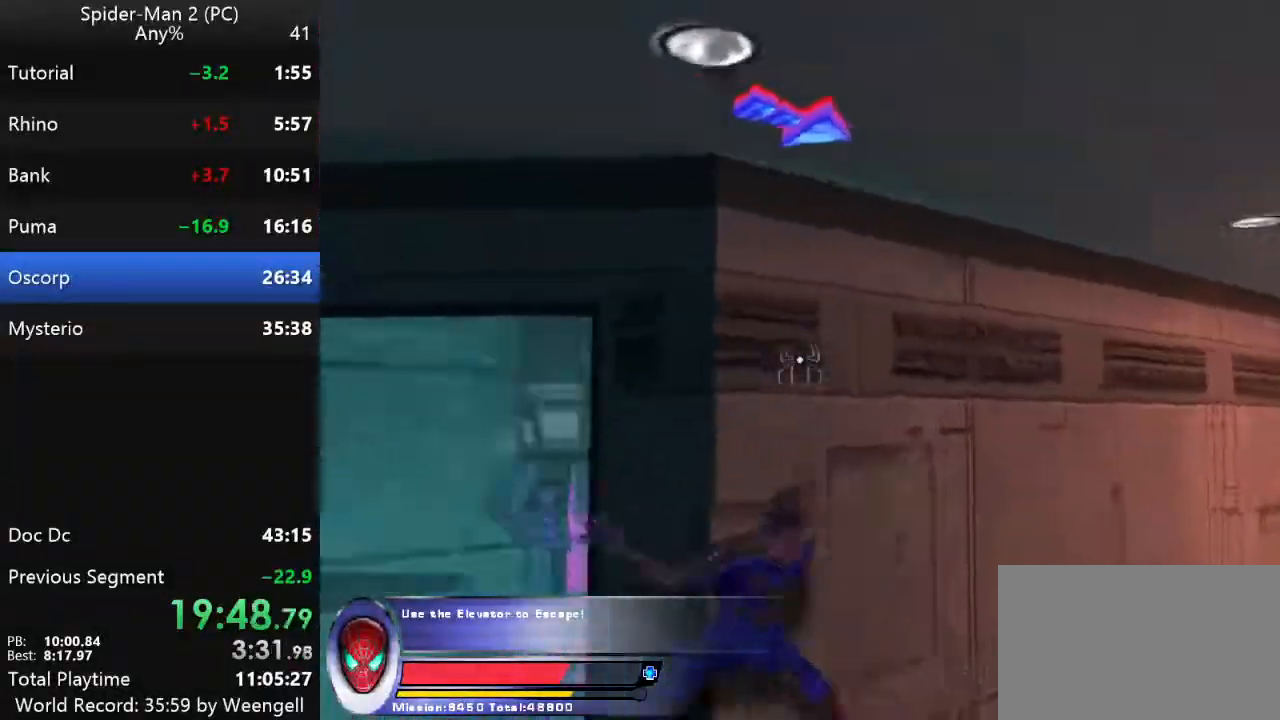
{"keys": ["d"], "mouse": [], "events": [[83, "mouse_right", "down"], [183, "mouse_right", "up"]]}
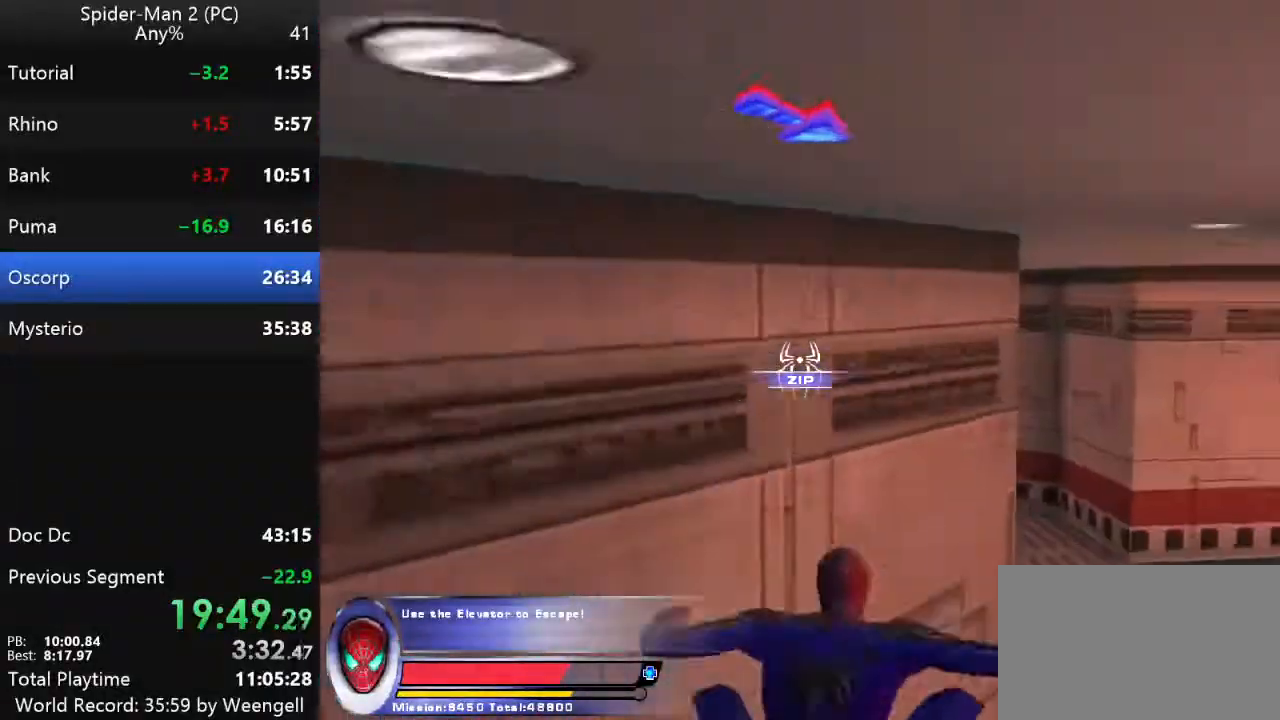
{"keys": ["w"], "mouse": [], "events": [[17, "w", "down"], [167, "mouse_left", "down"], [200, "d", "up"], [300, "mouse_left", "up"]]}
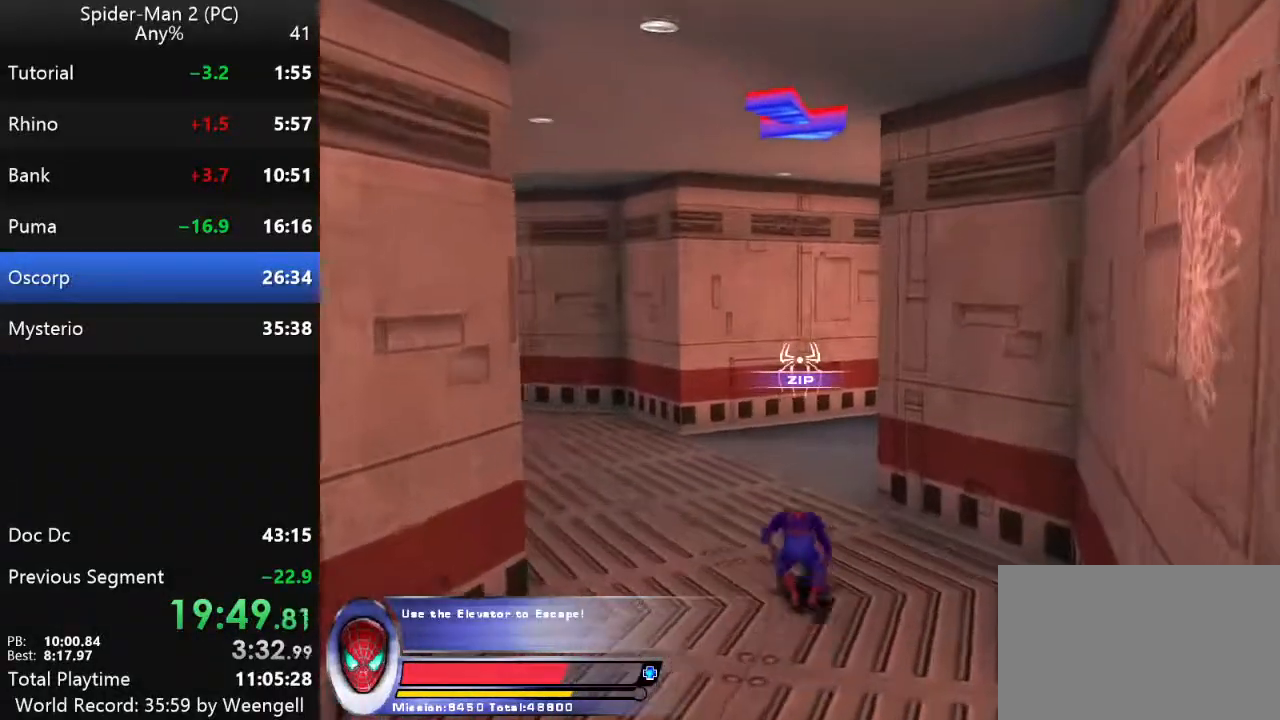
{"keys": ["w"], "mouse": [], "events": []}
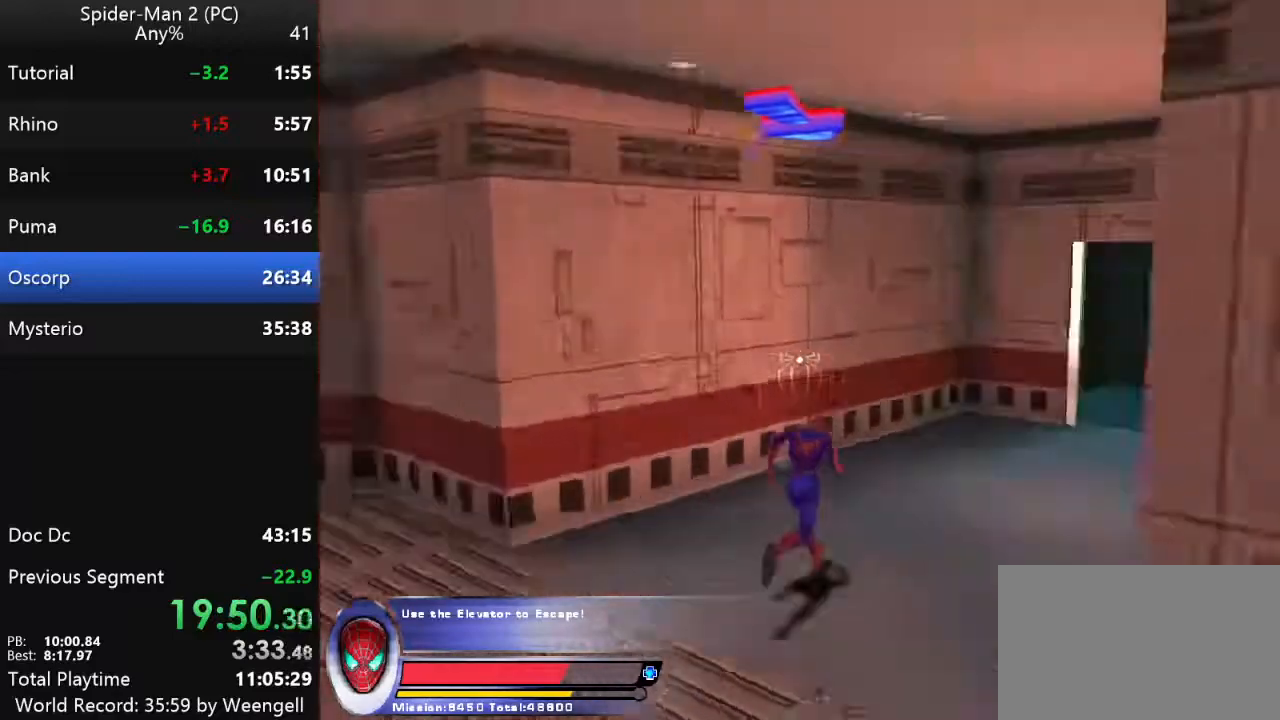
{"keys": ["w"], "mouse": [], "events": []}
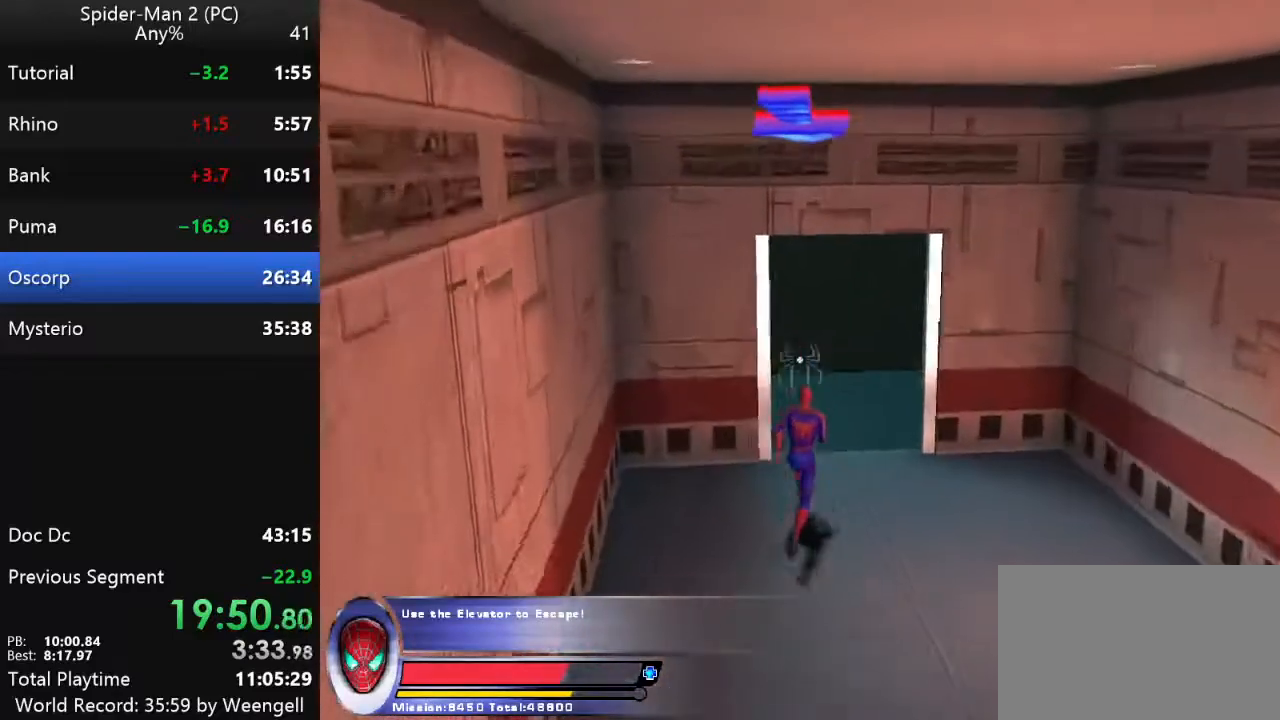
{"keys": ["w"], "mouse": [], "events": []}
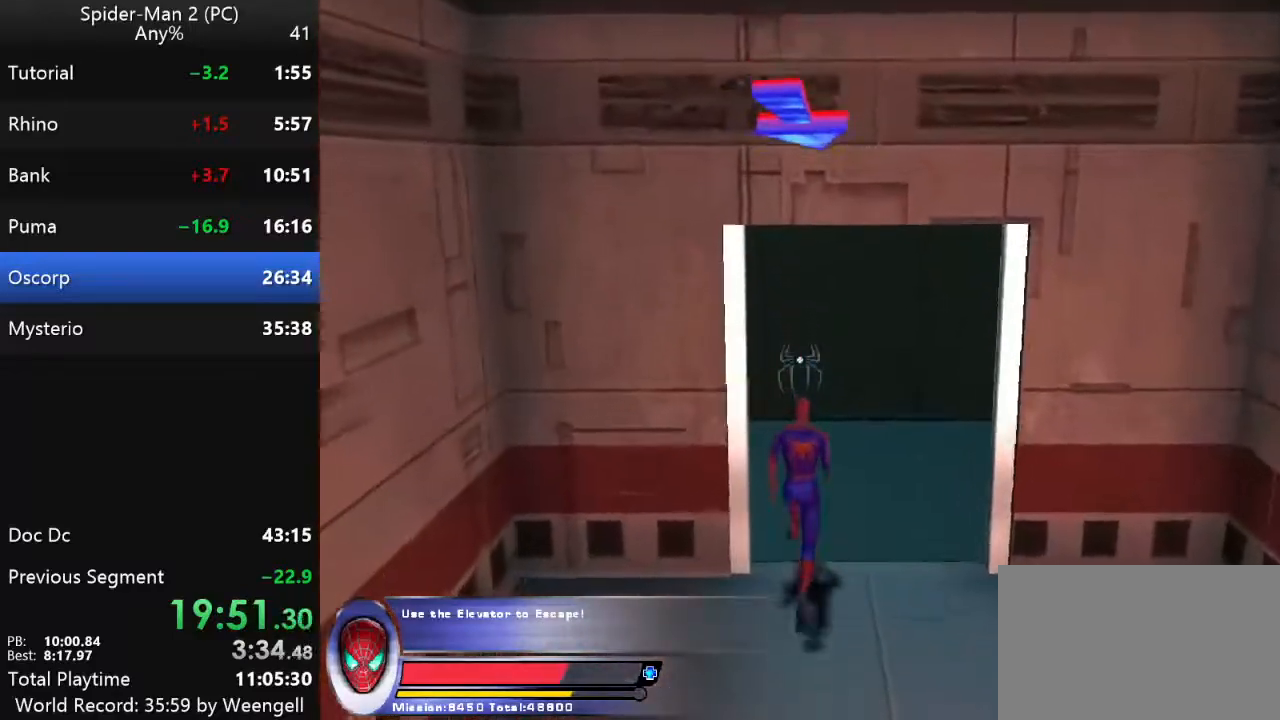
{"keys": ["w"], "mouse": [], "events": [[167, "d", "down"], [333, "d", "up"]]}
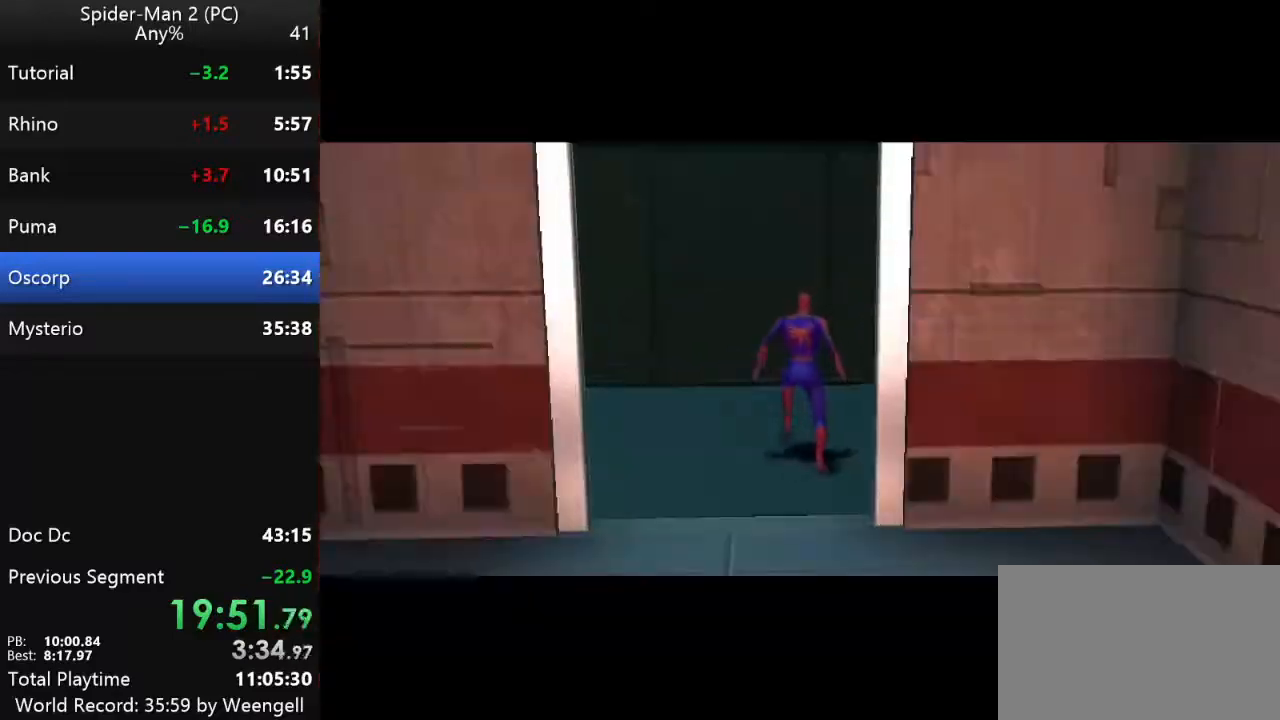
{"keys": [], "mouse": [], "events": [[400, "w", "up"]]}
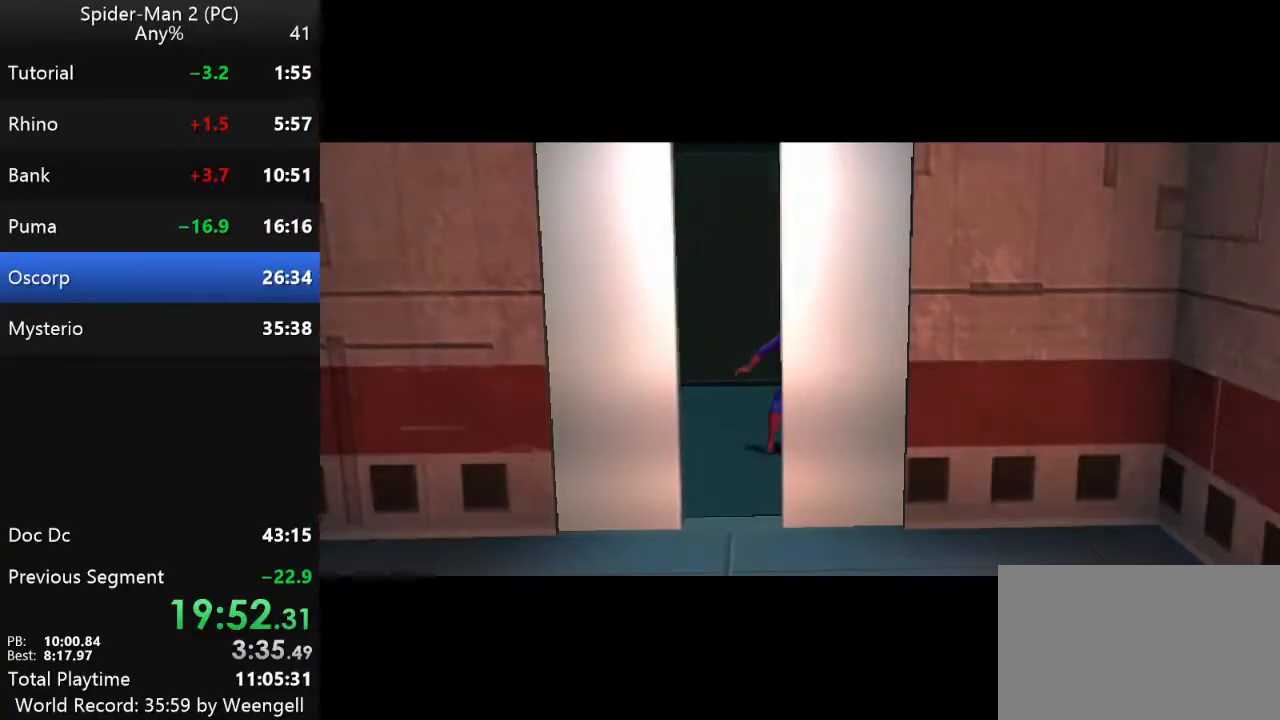
{"keys": [], "mouse": [], "events": []}
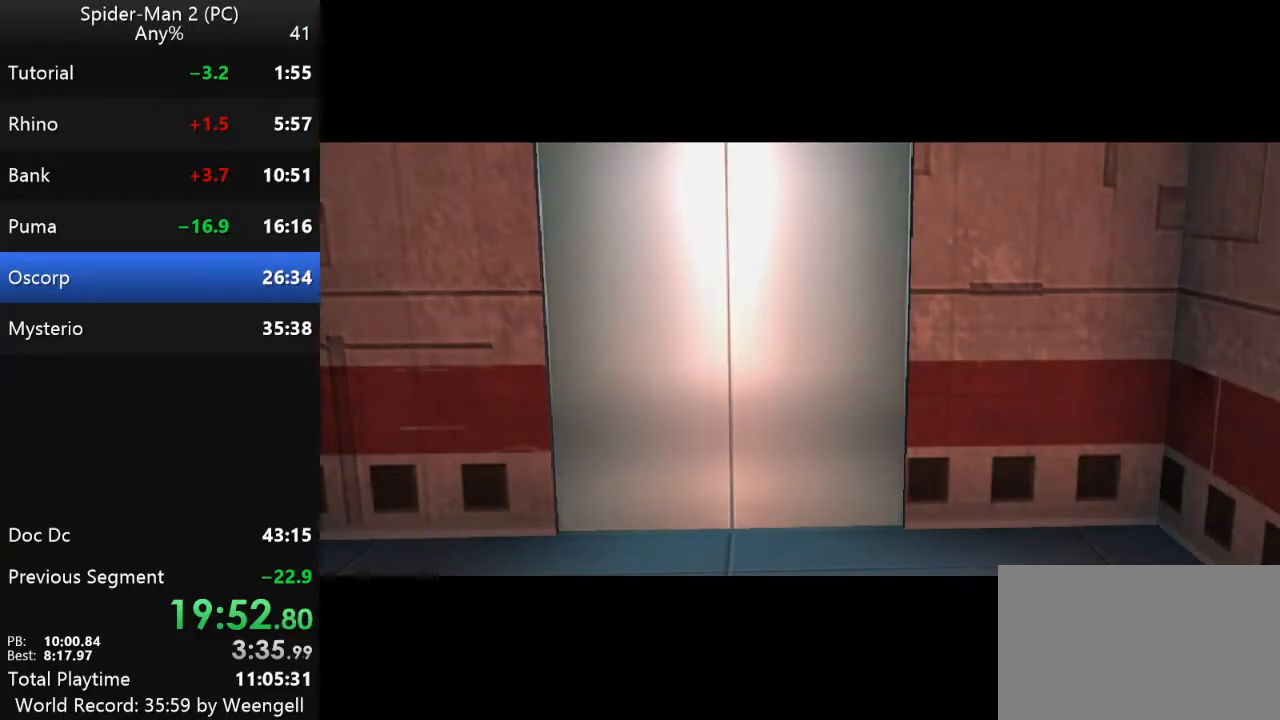
{"keys": [], "mouse": [], "events": []}
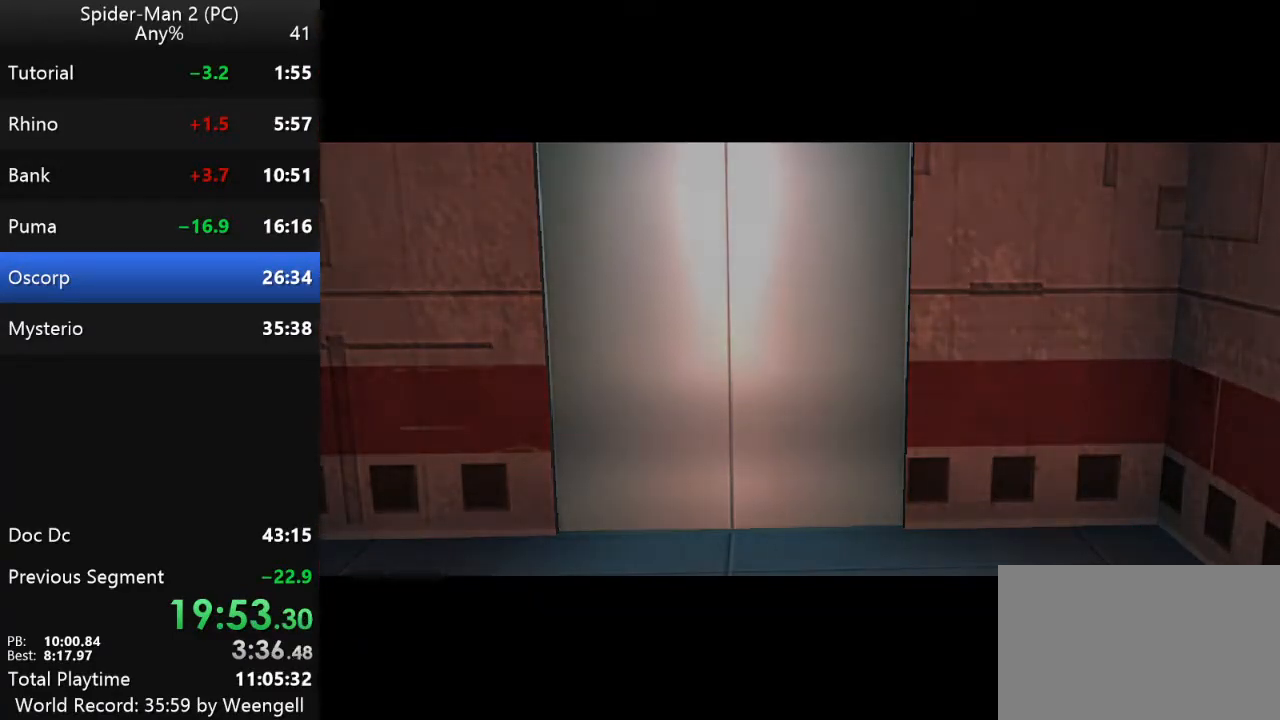
{"keys": [], "mouse": [], "events": []}
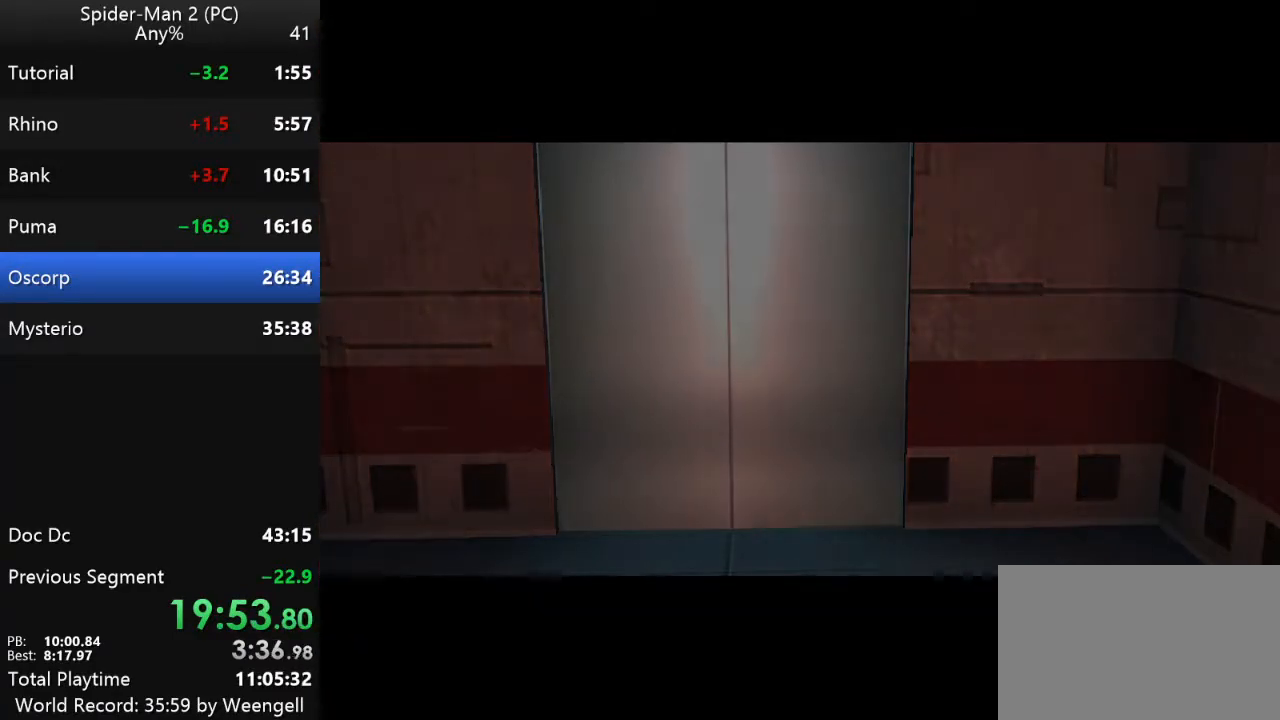
{"keys": [], "mouse": [], "events": []}
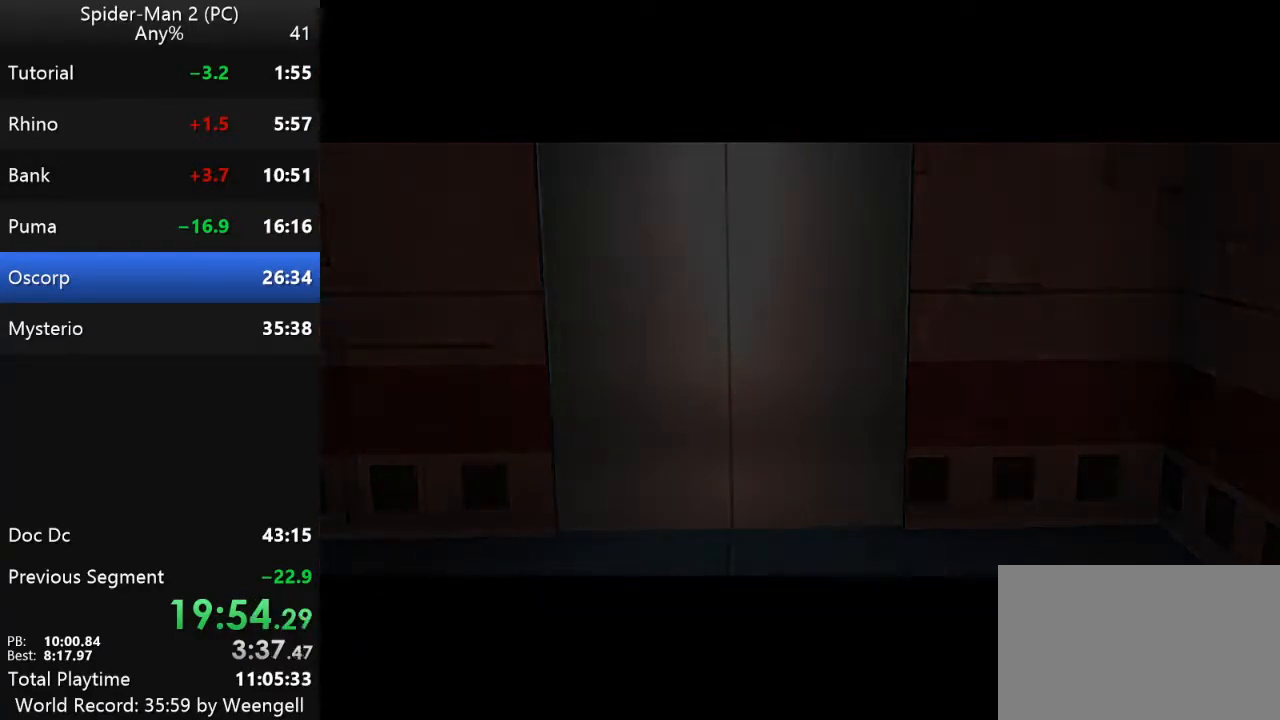
{"keys": ["w"], "mouse": [], "events": [[350, "w", "down"]]}
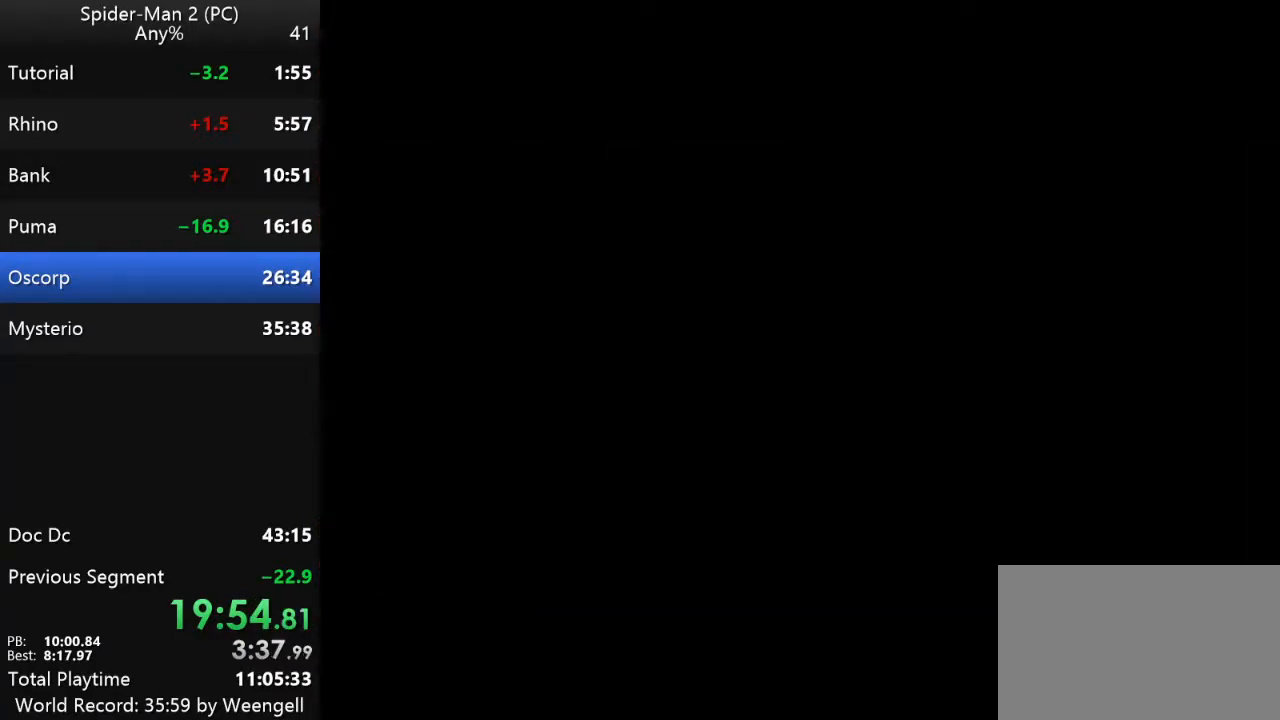
{"keys": ["w"], "mouse": [], "events": [[33, "d", "down"], [367, "d", "up"]]}
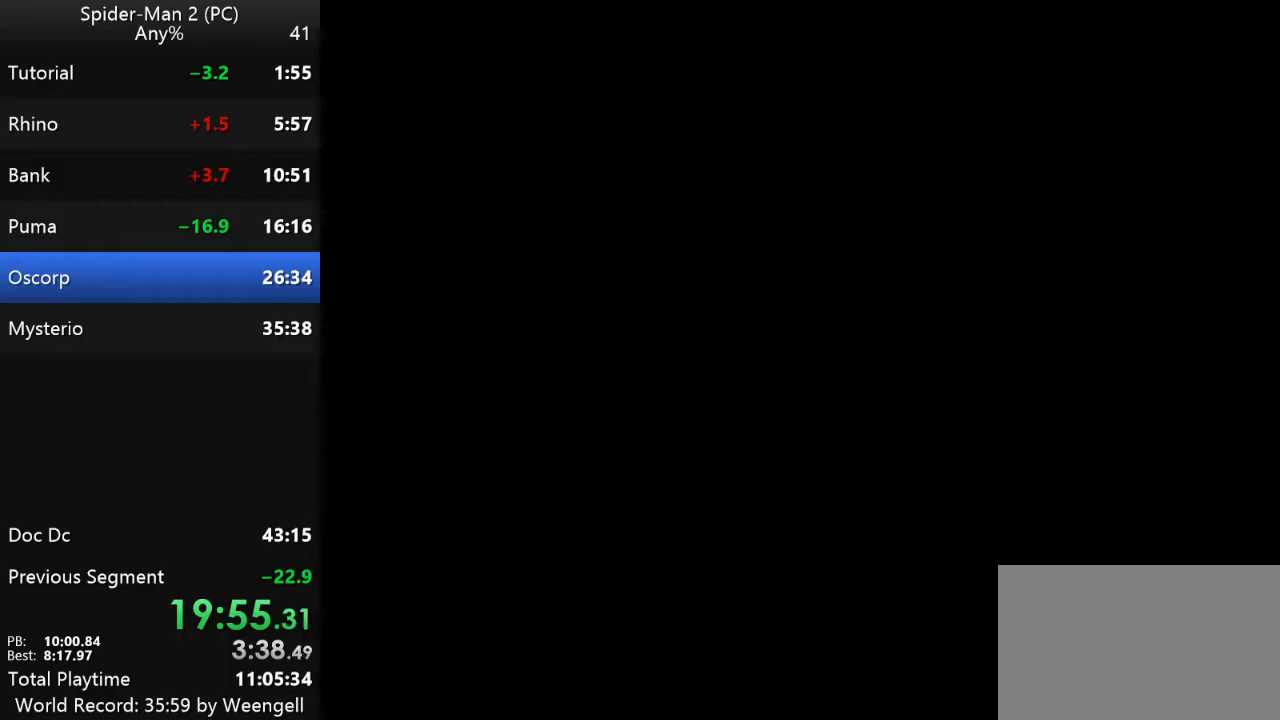
{"keys": ["w"], "mouse": [], "events": []}
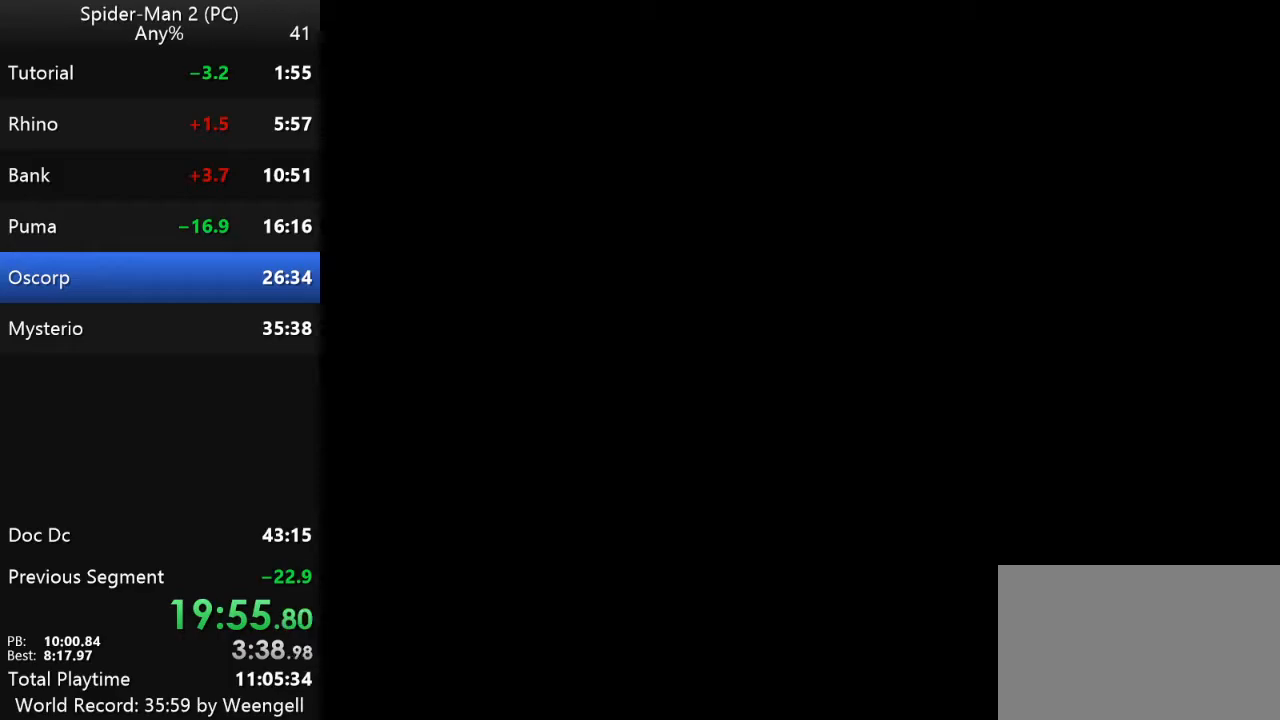
{"keys": [], "mouse": [], "events": [[33, "w", "up"]]}